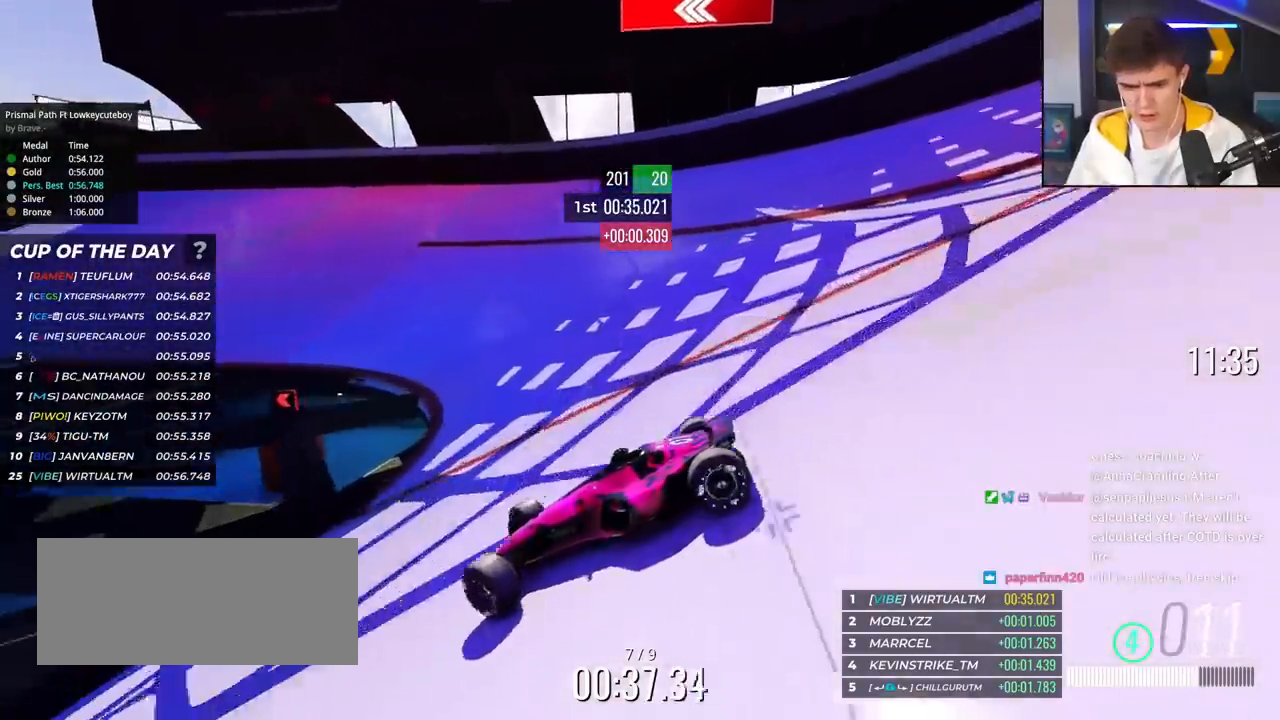
Gameplay with keyboard; each line is a JSON object with the keys held at the frame after it. "events" lists presses ("down") and releases ("up") of "brake", "down", "left", "right" and "up" between this image and that frame as [ms after this image, input, new state], when the widget could be followed in between. No other keys are recorded. Mouse input is not recorded. Key names are as the overlay labels them; some are game actions (e.g. jump) rather than physical keys.
{"keys": ["right", "up"], "events": []}
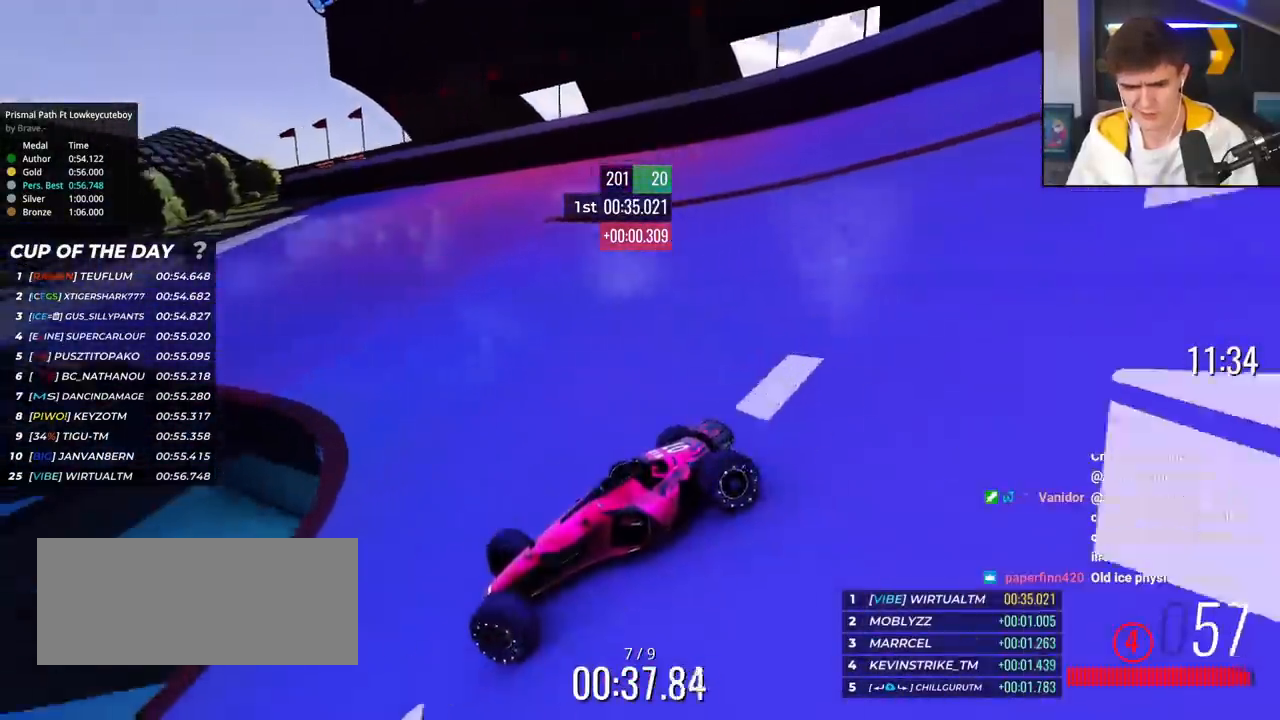
{"keys": ["right", "up"], "events": []}
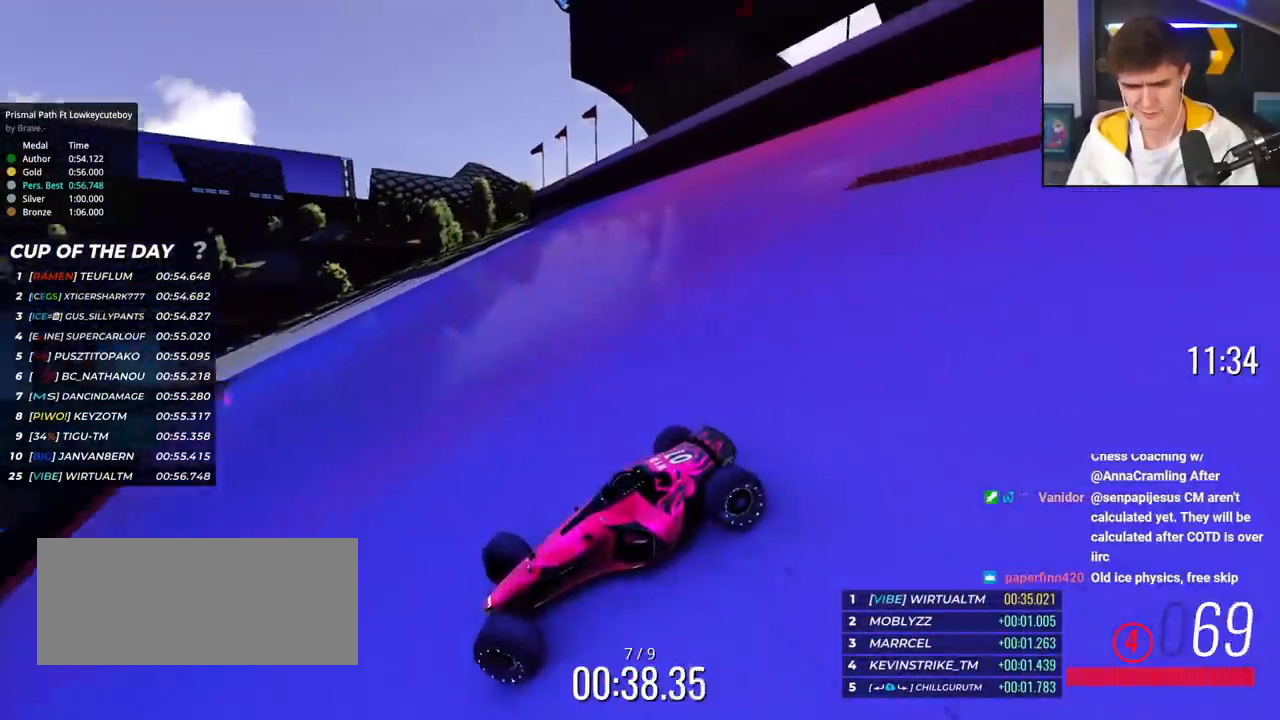
{"keys": ["brake", "right", "up"], "events": [[467, "brake", "down"]]}
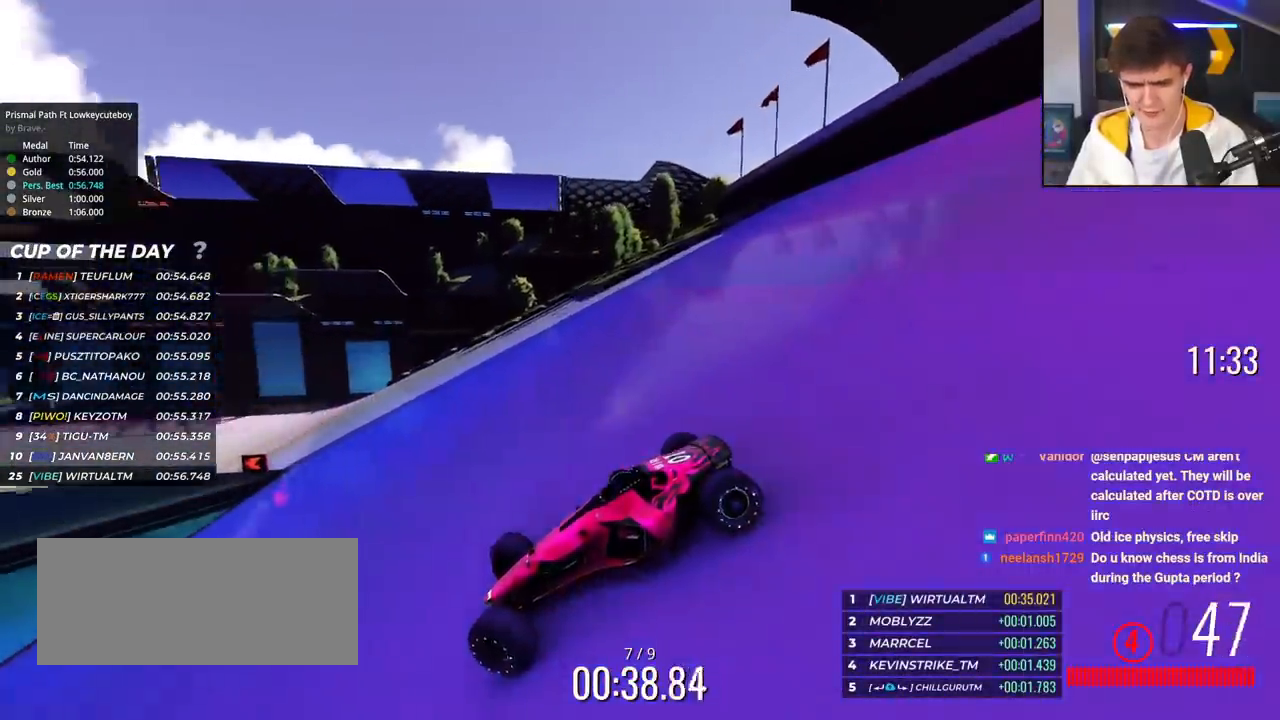
{"keys": ["right", "up"], "events": [[17, "brake", "up"], [351, "brake", "down"], [401, "brake", "up"]]}
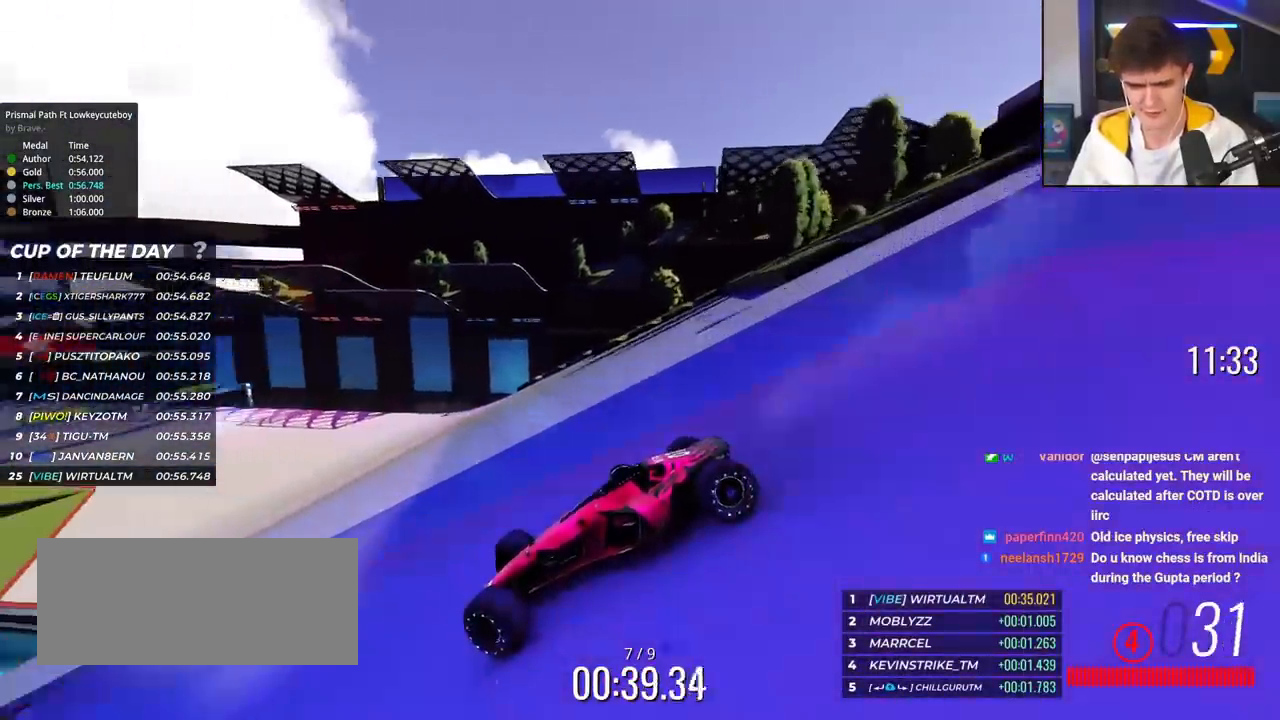
{"keys": ["right", "up"], "events": [[167, "brake", "down"], [217, "brake", "up"]]}
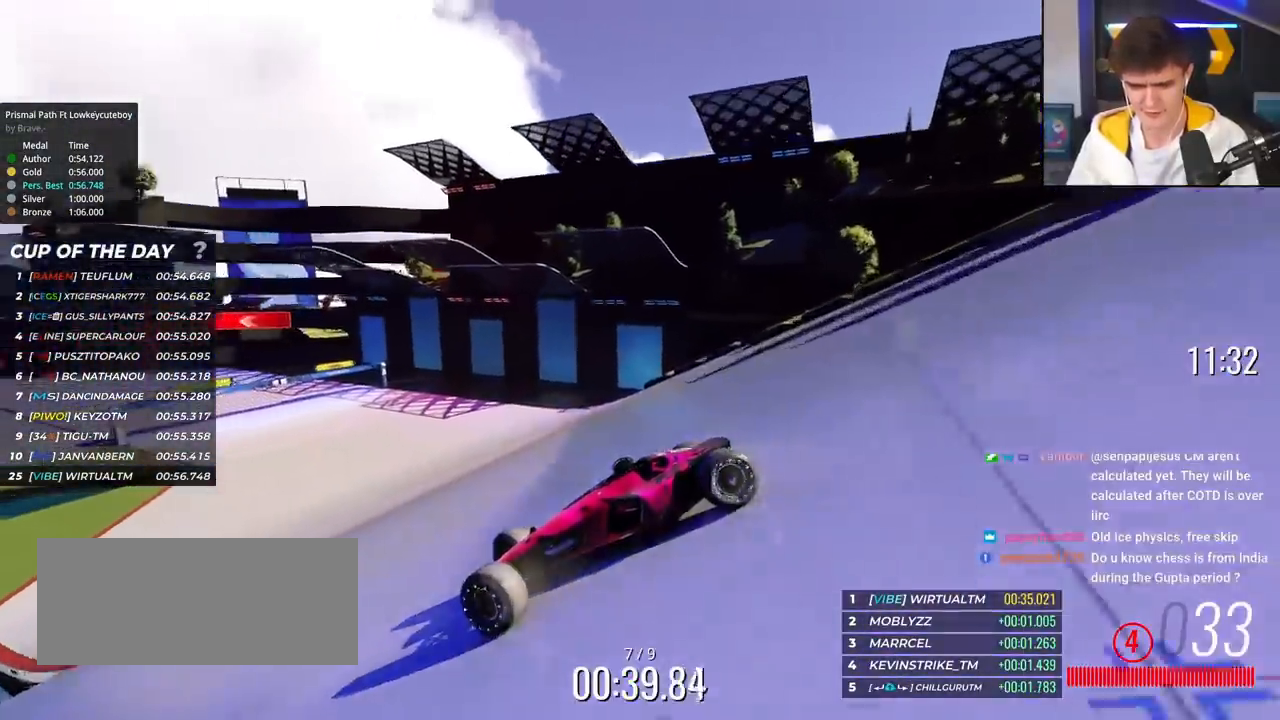
{"keys": ["right", "up"], "events": [[100, "brake", "down"], [134, "brake", "up"]]}
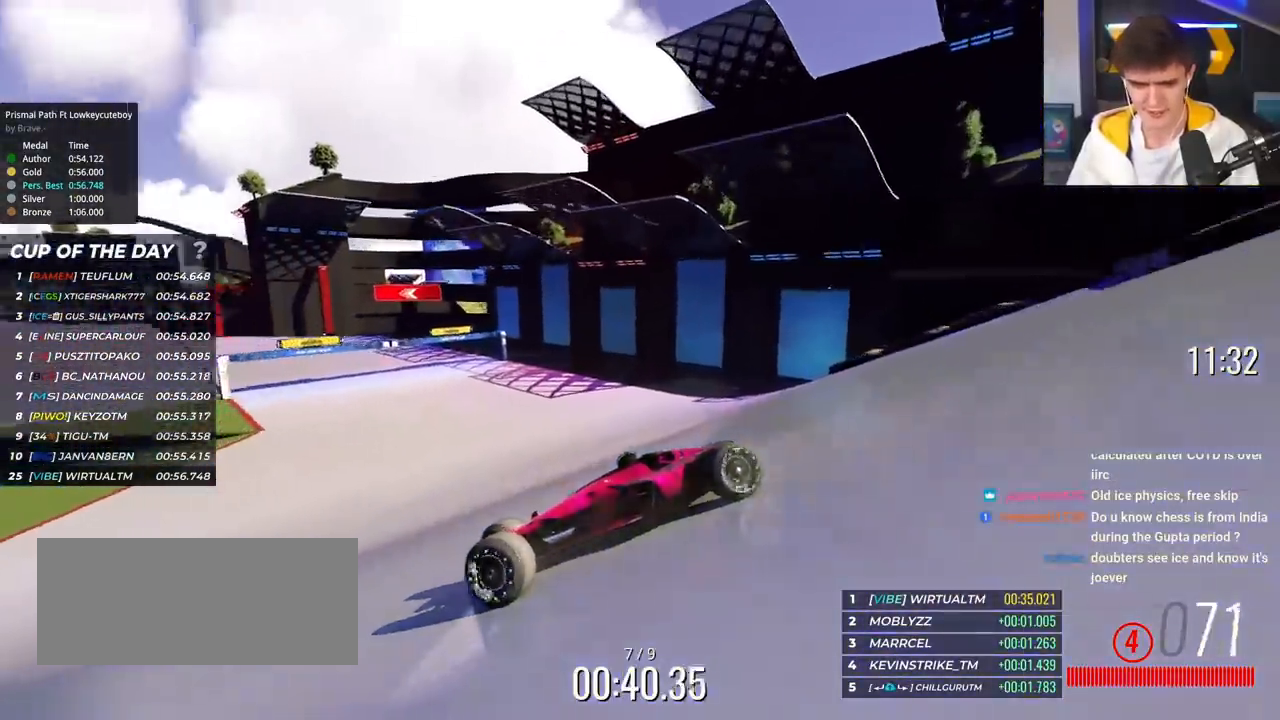
{"keys": ["right", "up"], "events": []}
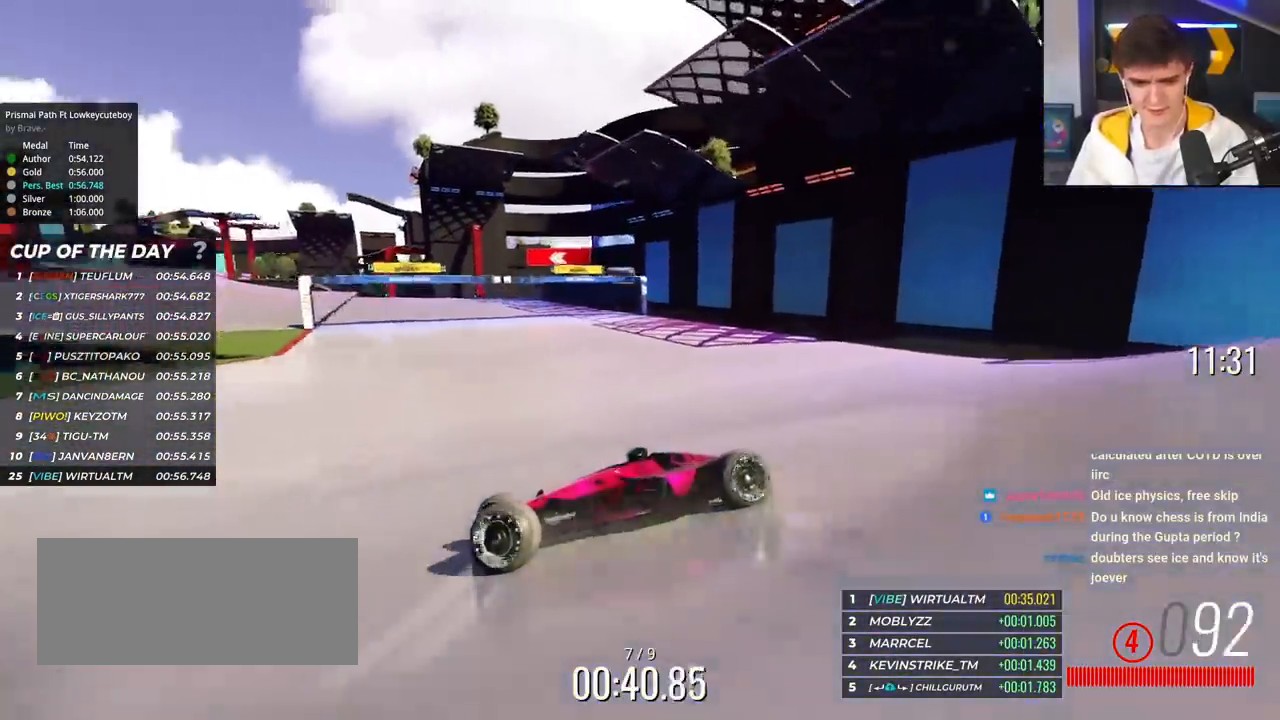
{"keys": ["right", "up"], "events": []}
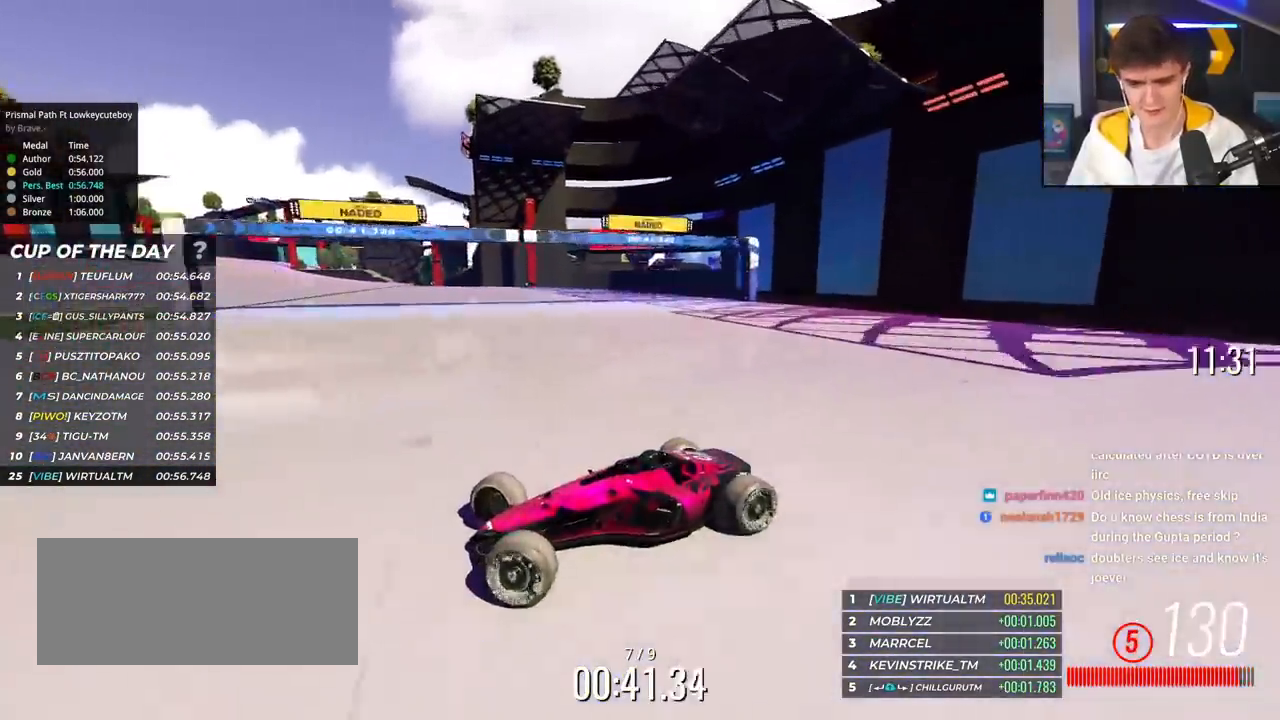
{"keys": ["right", "up"], "events": []}
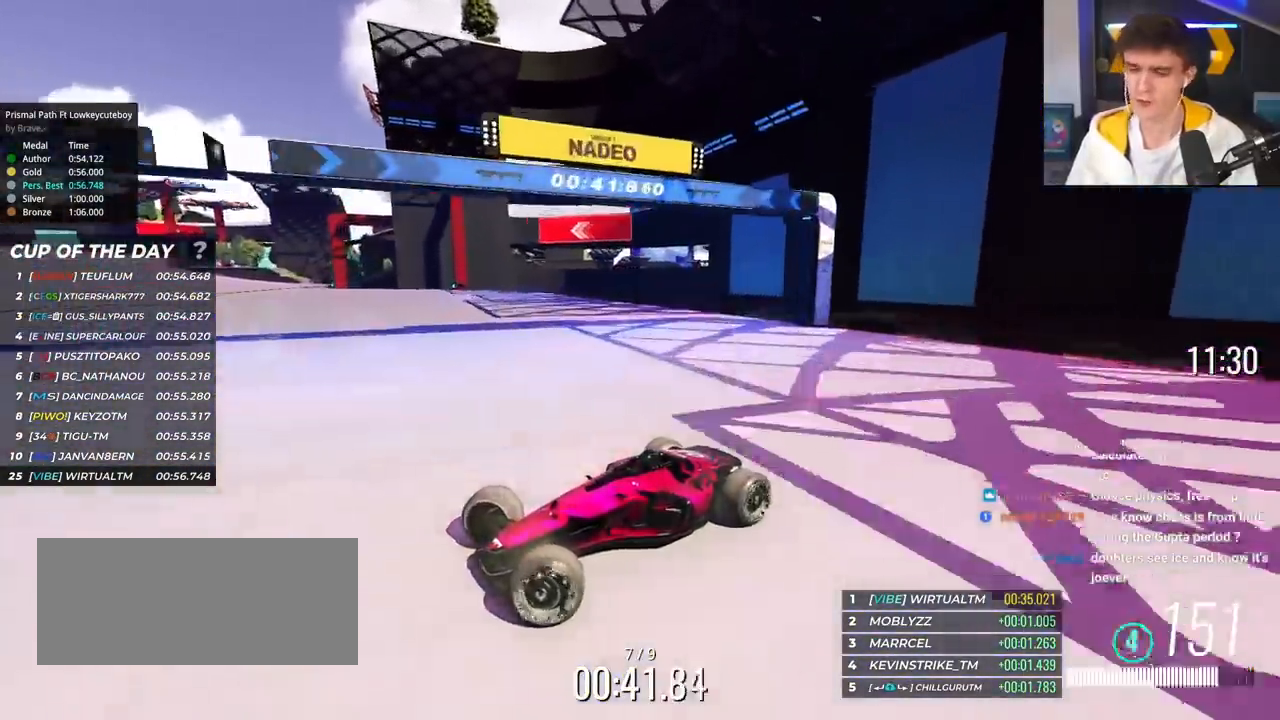
{"keys": ["up"], "events": [[50, "right", "up"]]}
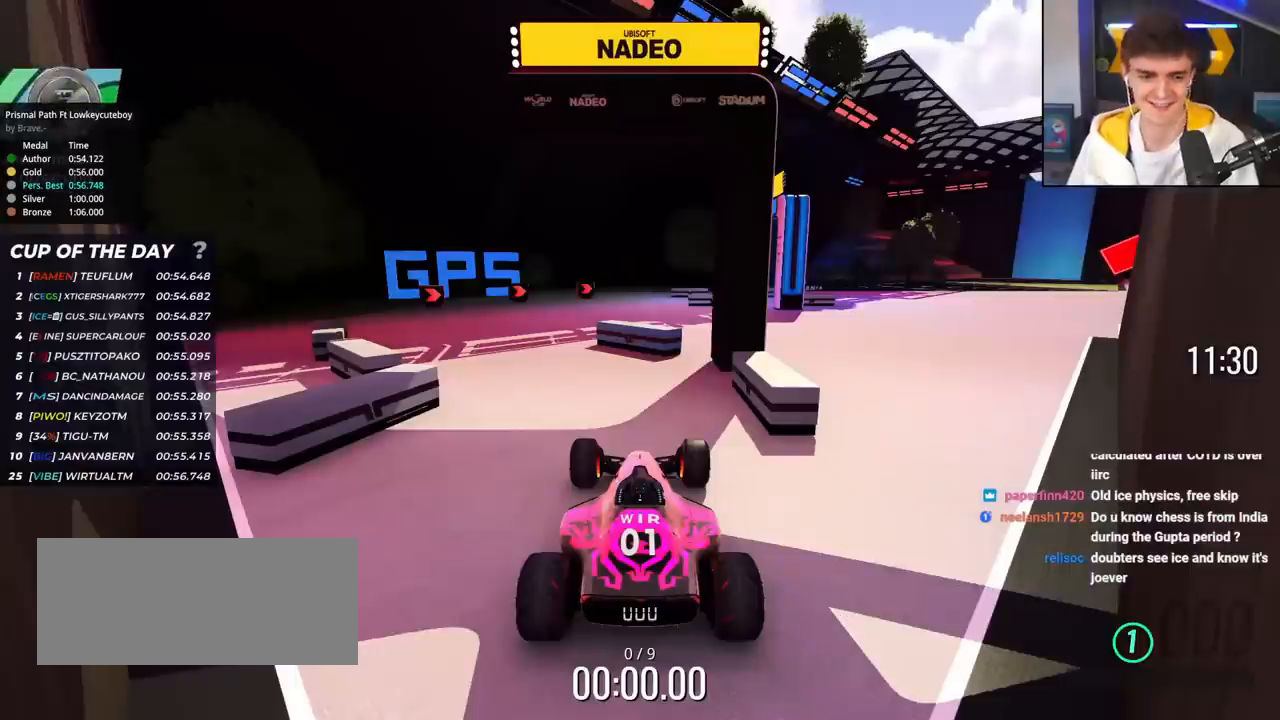
{"keys": ["up"], "events": []}
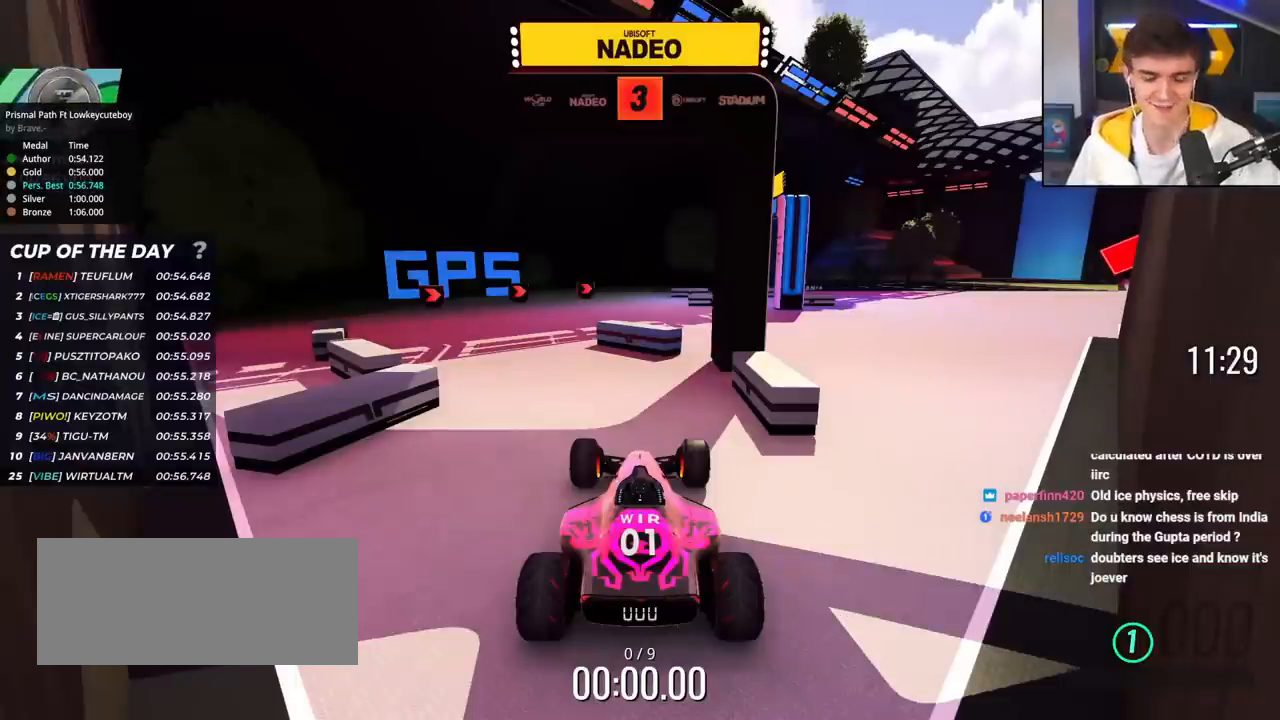
{"keys": ["up"], "events": []}
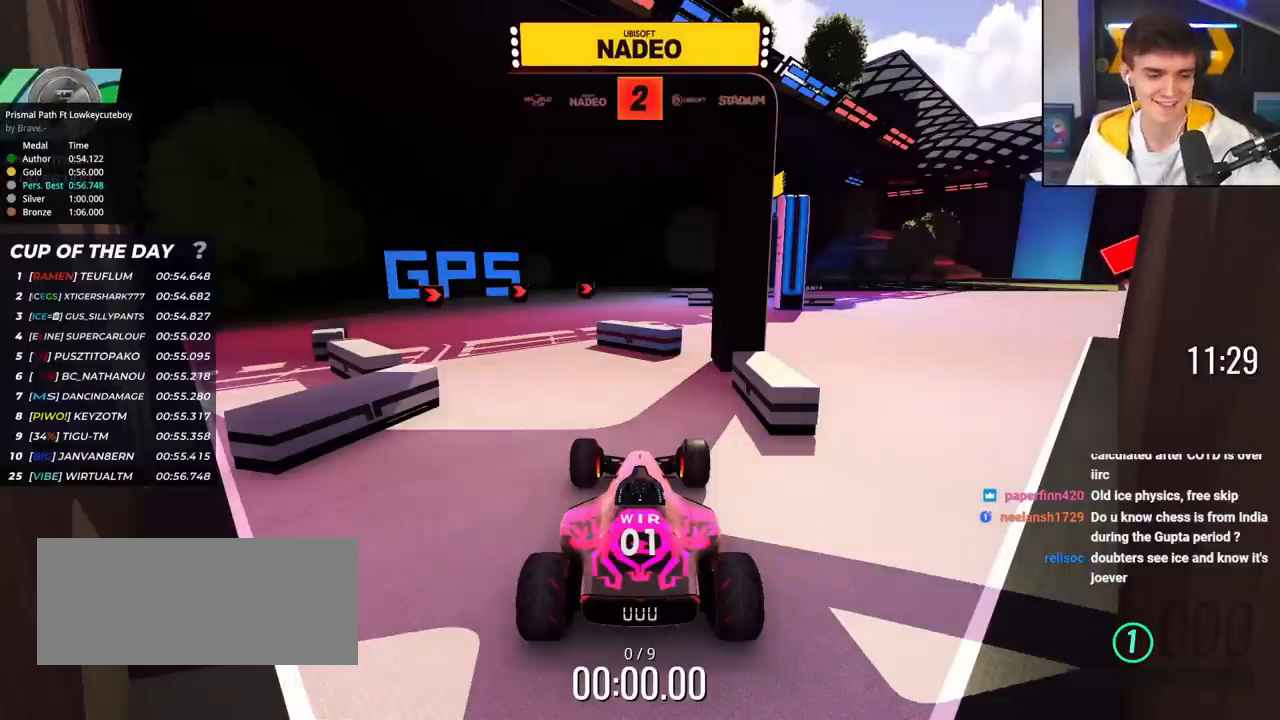
{"keys": ["up"], "events": []}
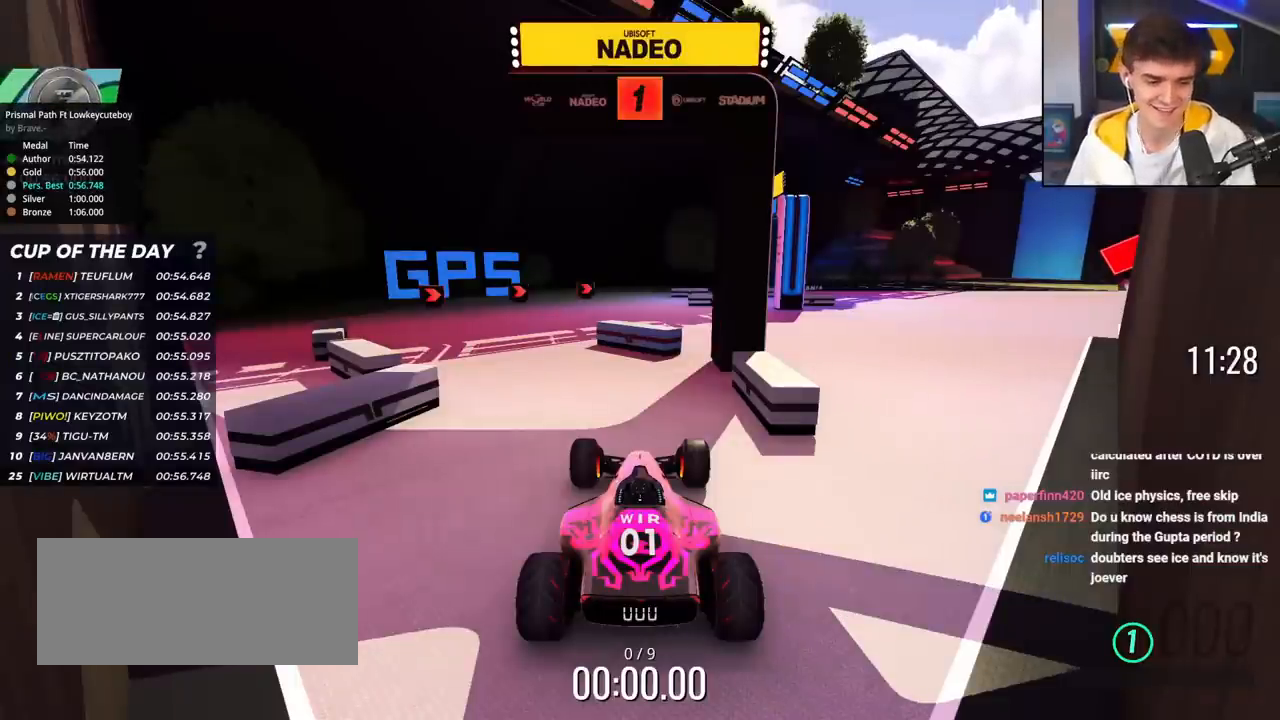
{"keys": ["left", "up"], "events": [[501, "left", "down"]]}
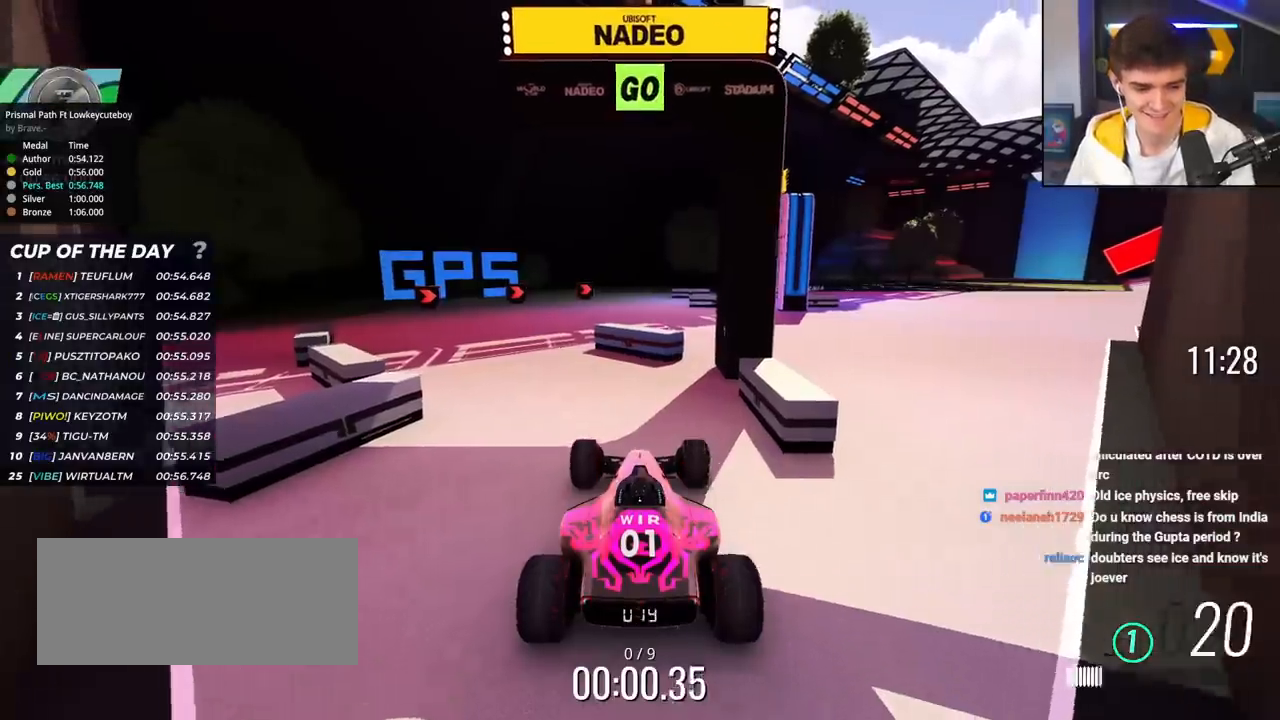
{"keys": ["up"], "events": [[334, "left", "up"]]}
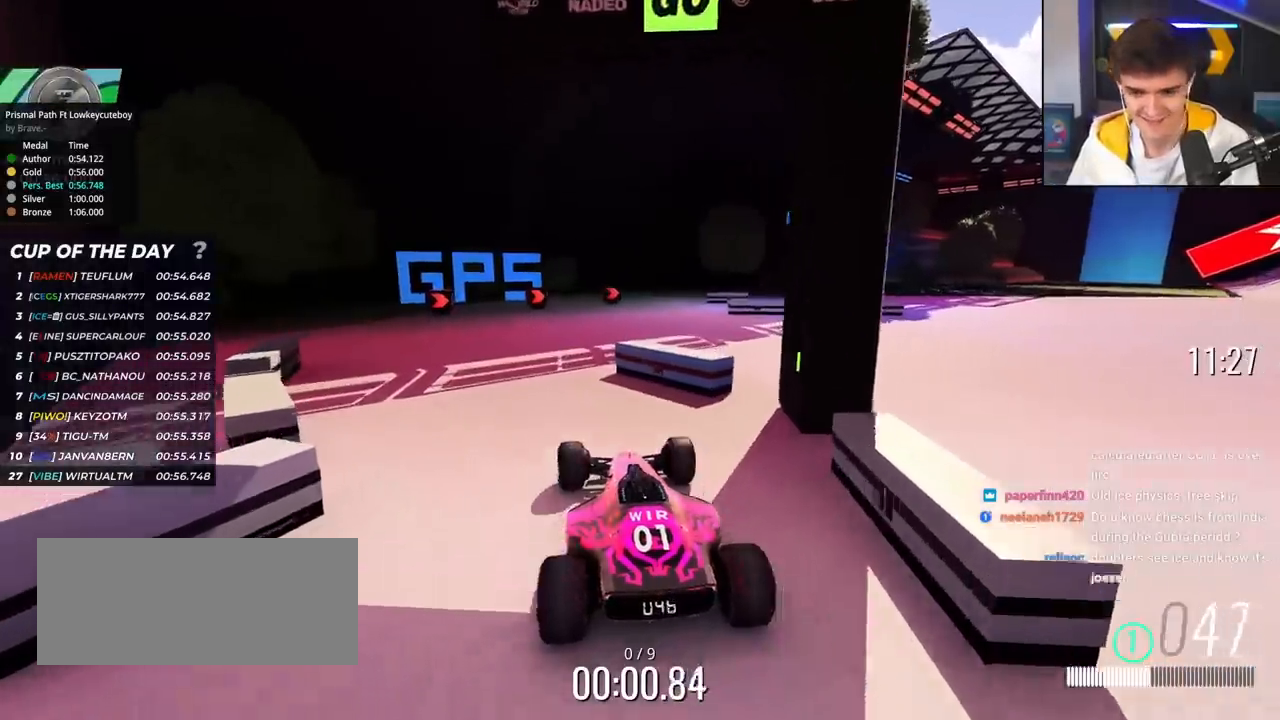
{"keys": ["up"], "events": [[117, "left", "down"], [251, "left", "up"], [384, "right", "down"], [484, "right", "up"]]}
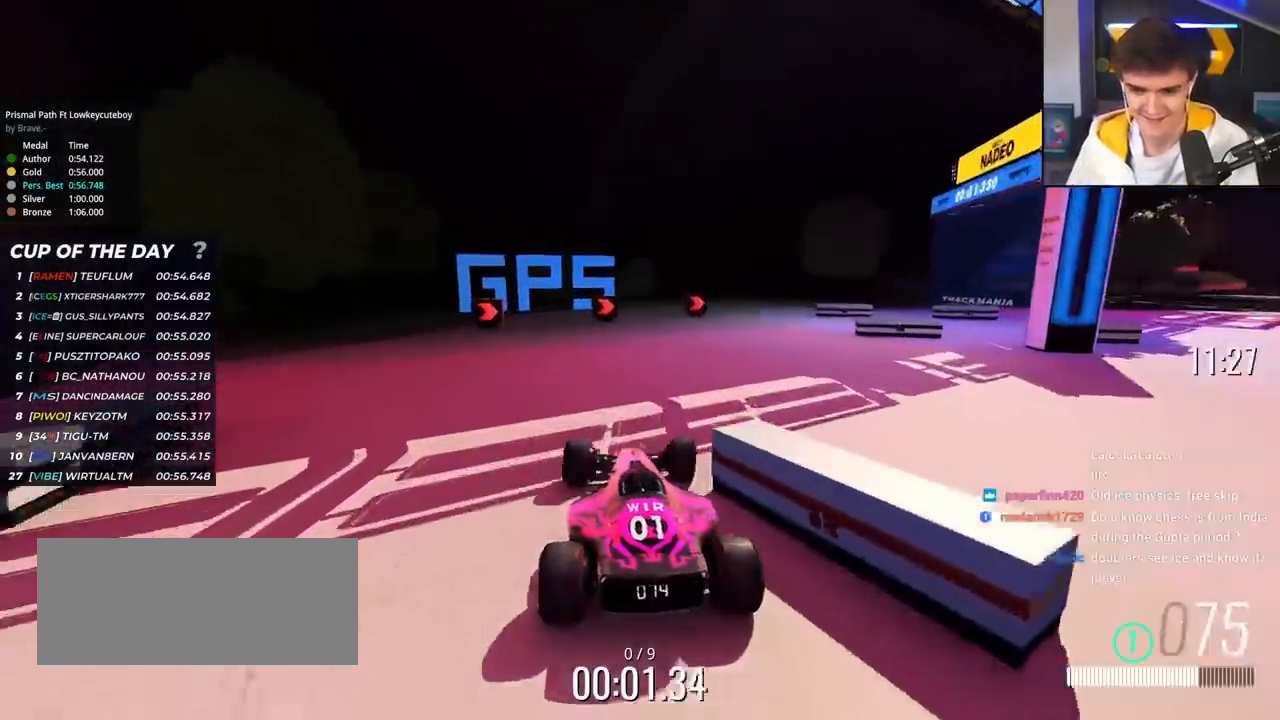
{"keys": ["right", "up"], "events": [[67, "right", "down"], [350, "right", "up"], [500, "right", "down"]]}
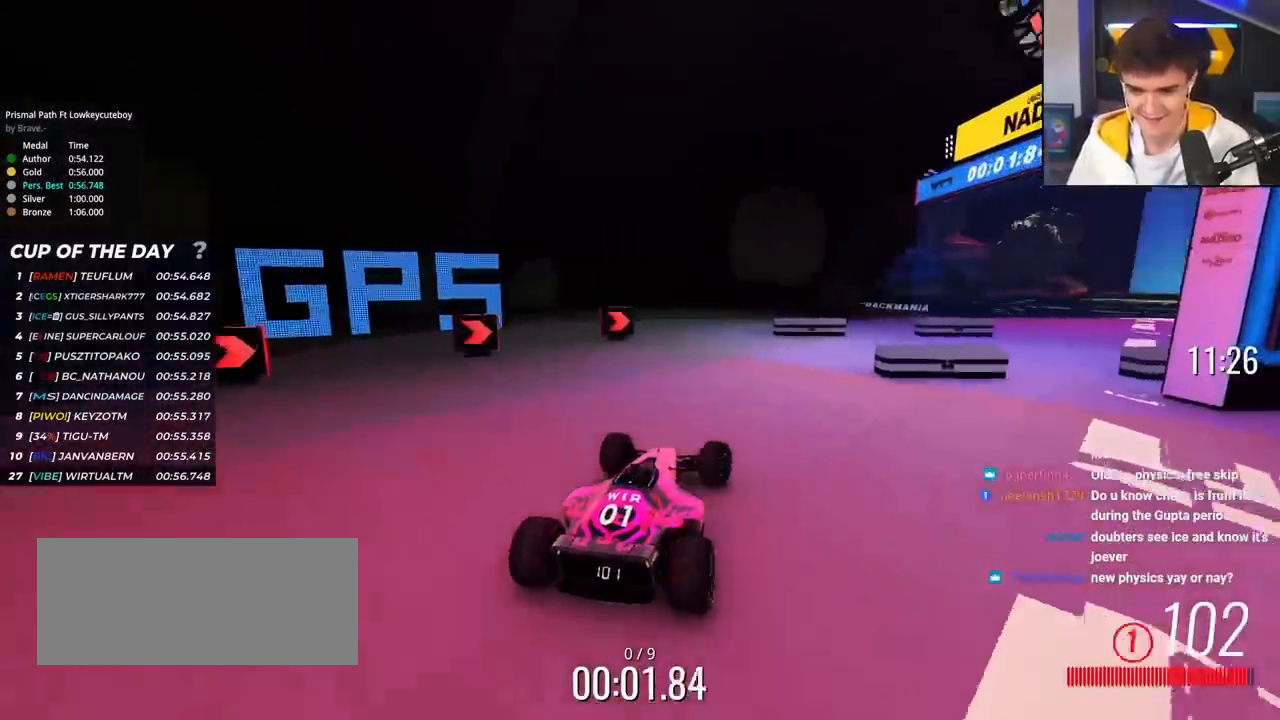
{"keys": ["right", "up"], "events": []}
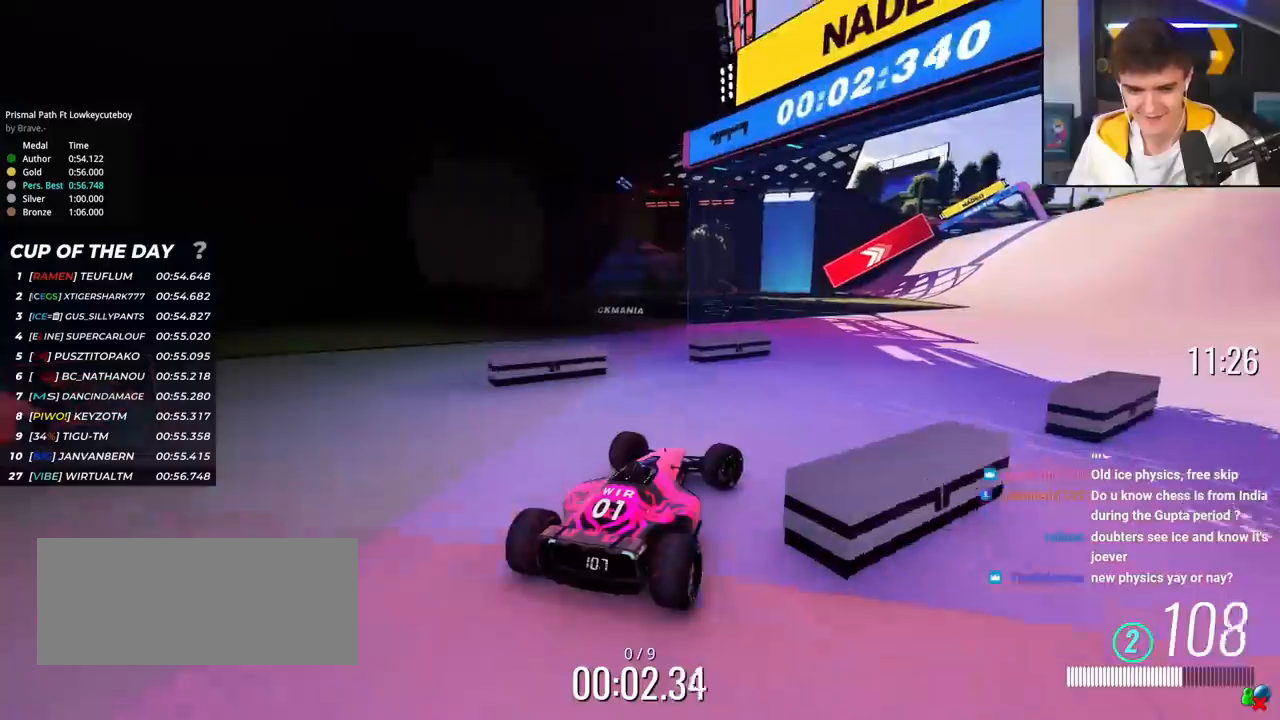
{"keys": ["left", "up"], "events": [[200, "right", "up"], [484, "left", "down"]]}
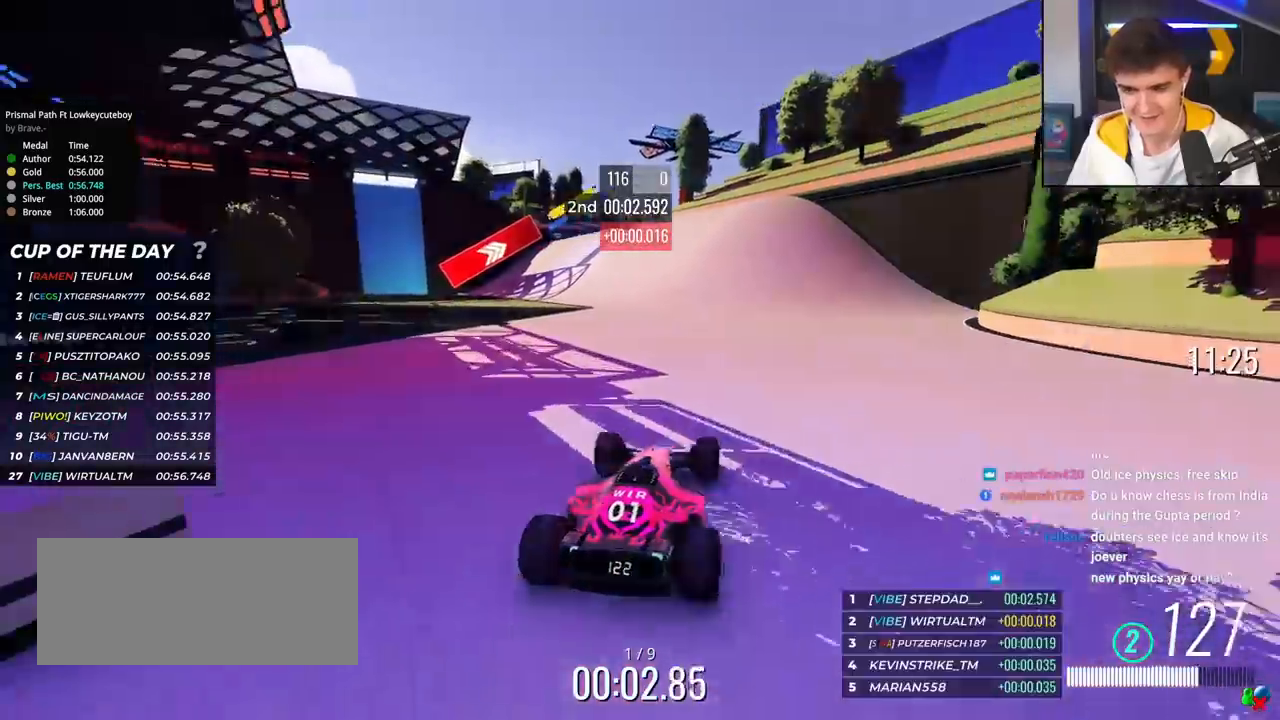
{"keys": ["up"], "events": [[83, "left", "up"], [317, "left", "down"], [400, "left", "up"]]}
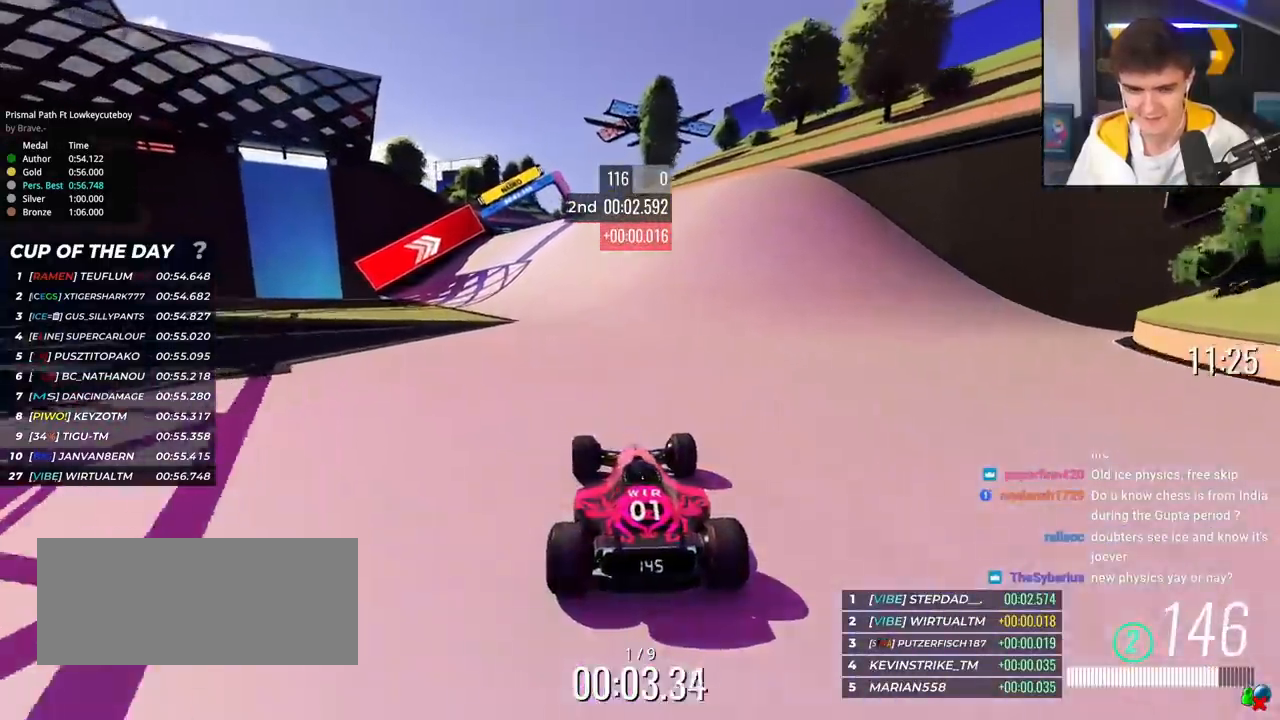
{"keys": ["up"], "events": [[134, "right", "down"], [184, "right", "up"]]}
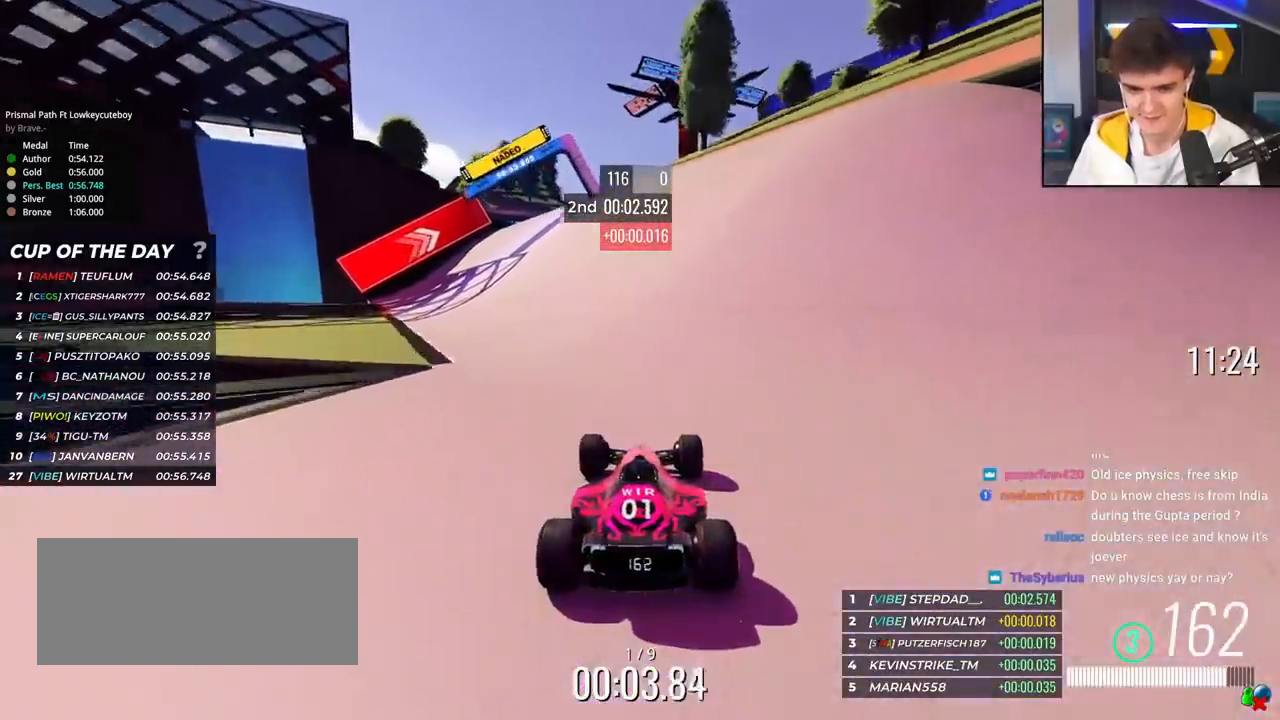
{"keys": ["up"], "events": [[16, "left", "down"], [100, "left", "up"]]}
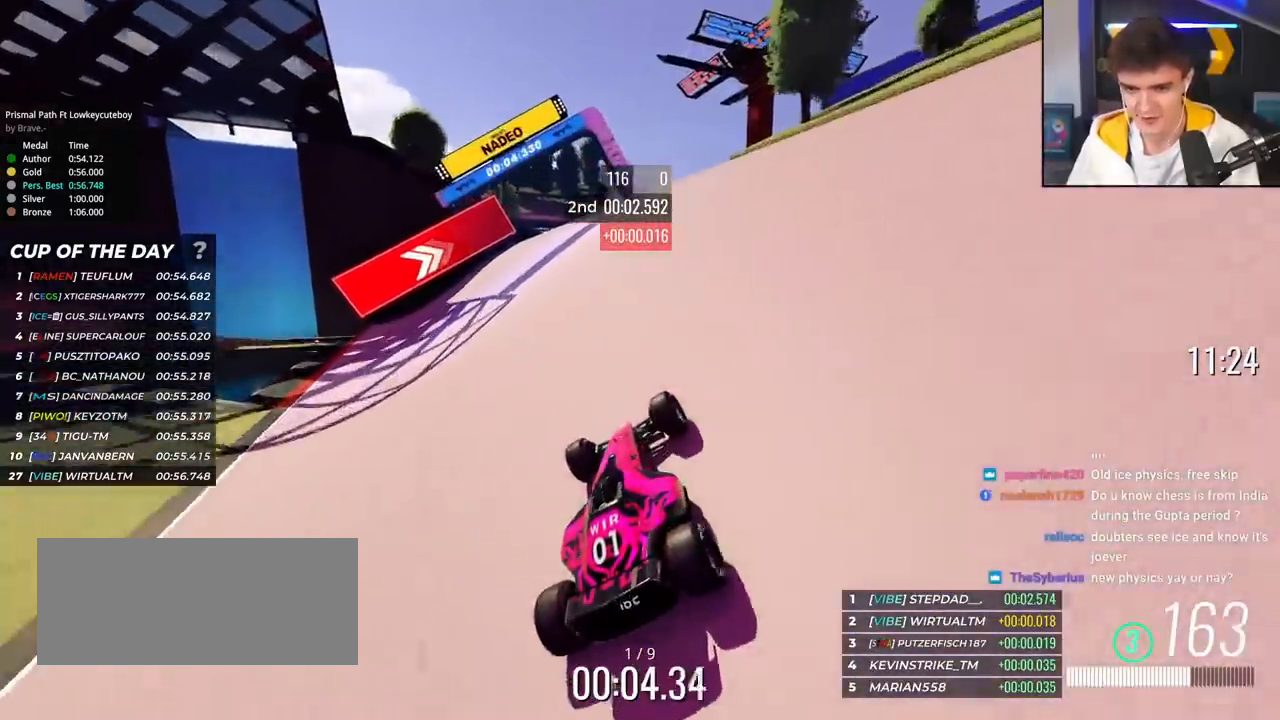
{"keys": ["left", "up"], "events": [[501, "left", "down"]]}
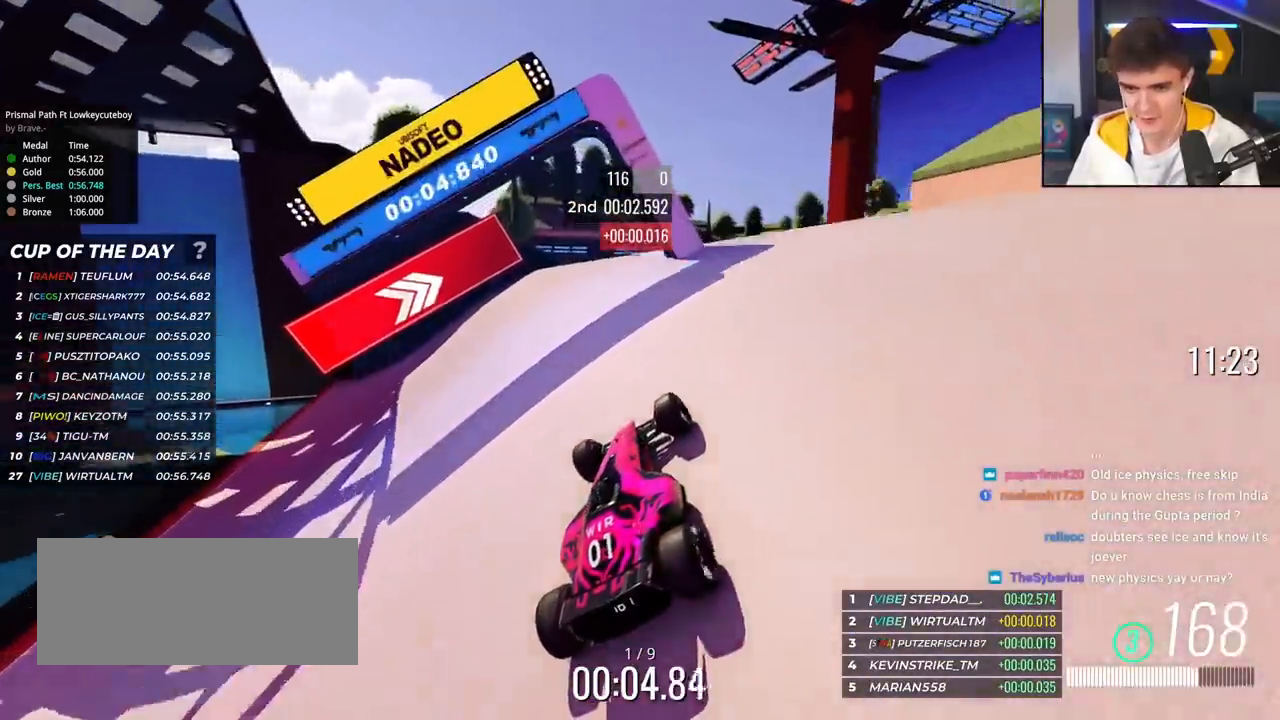
{"keys": ["right", "up"], "events": [[83, "left", "up"], [467, "right", "down"]]}
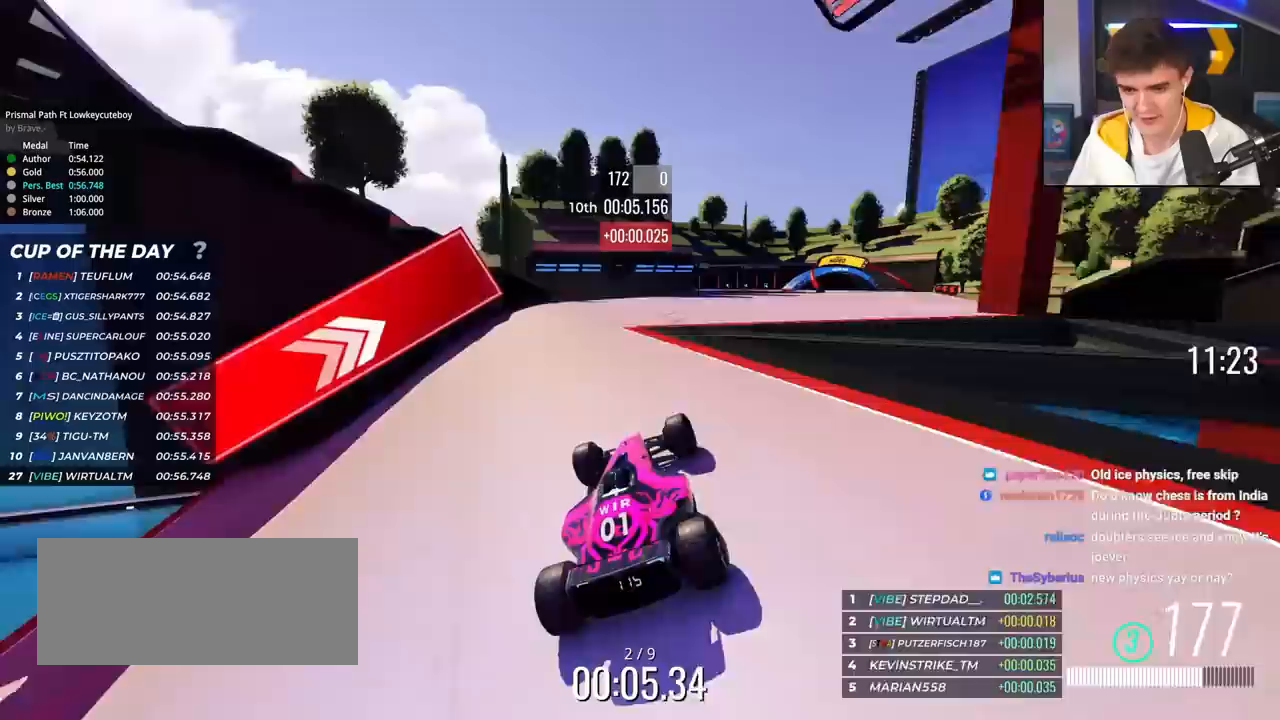
{"keys": ["right", "up"], "events": [[17, "right", "up"], [200, "right", "down"]]}
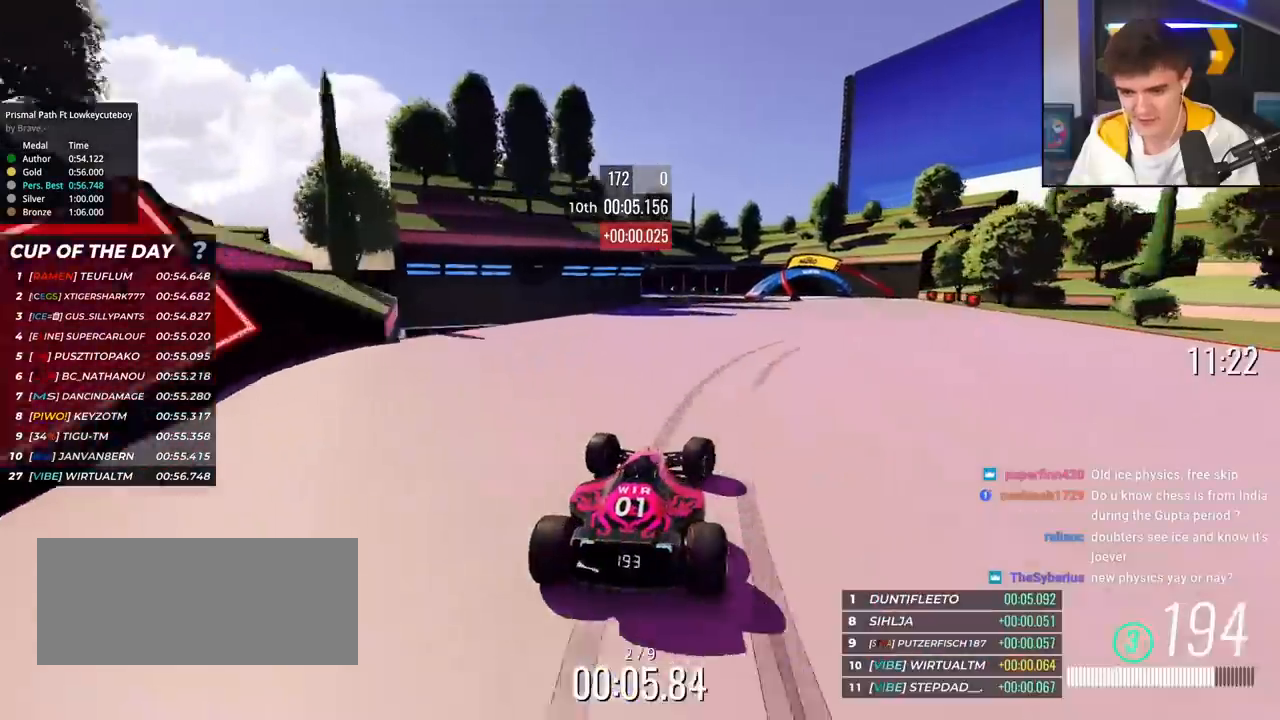
{"keys": ["left", "up"], "events": [[300, "right", "up"], [450, "left", "down"]]}
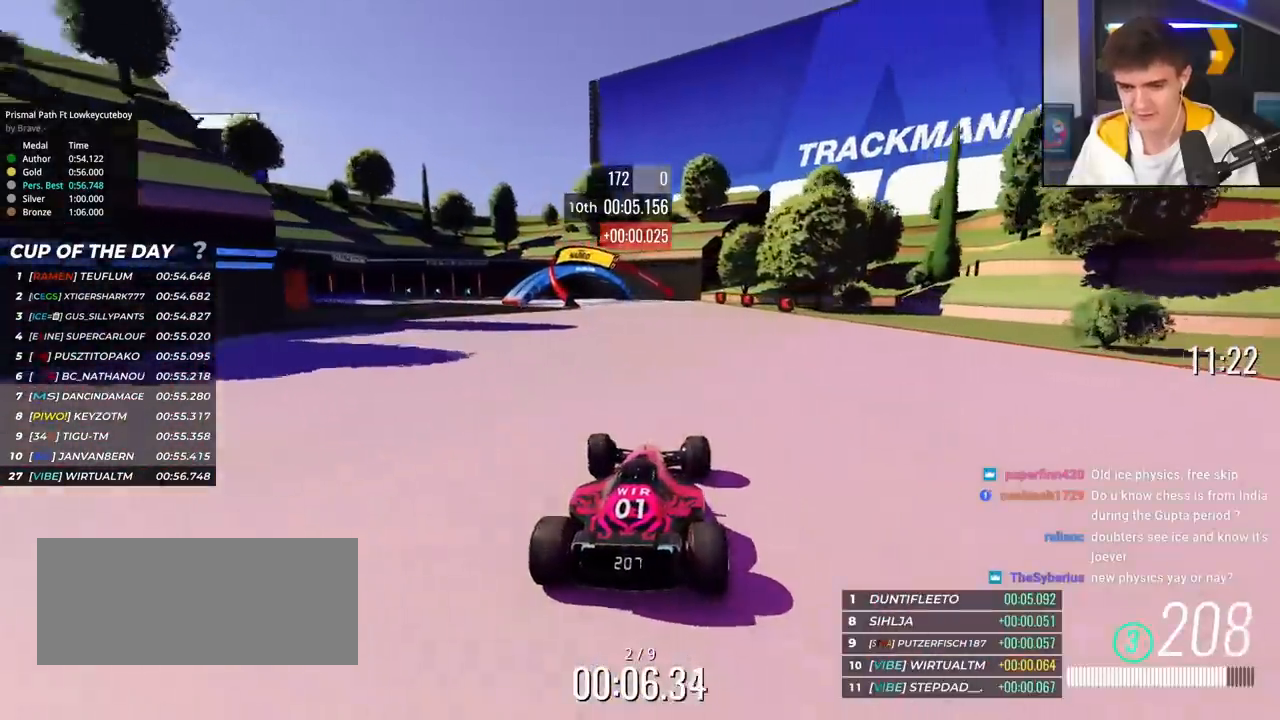
{"keys": ["left", "up"], "events": [[100, "left", "up"], [367, "left", "down"]]}
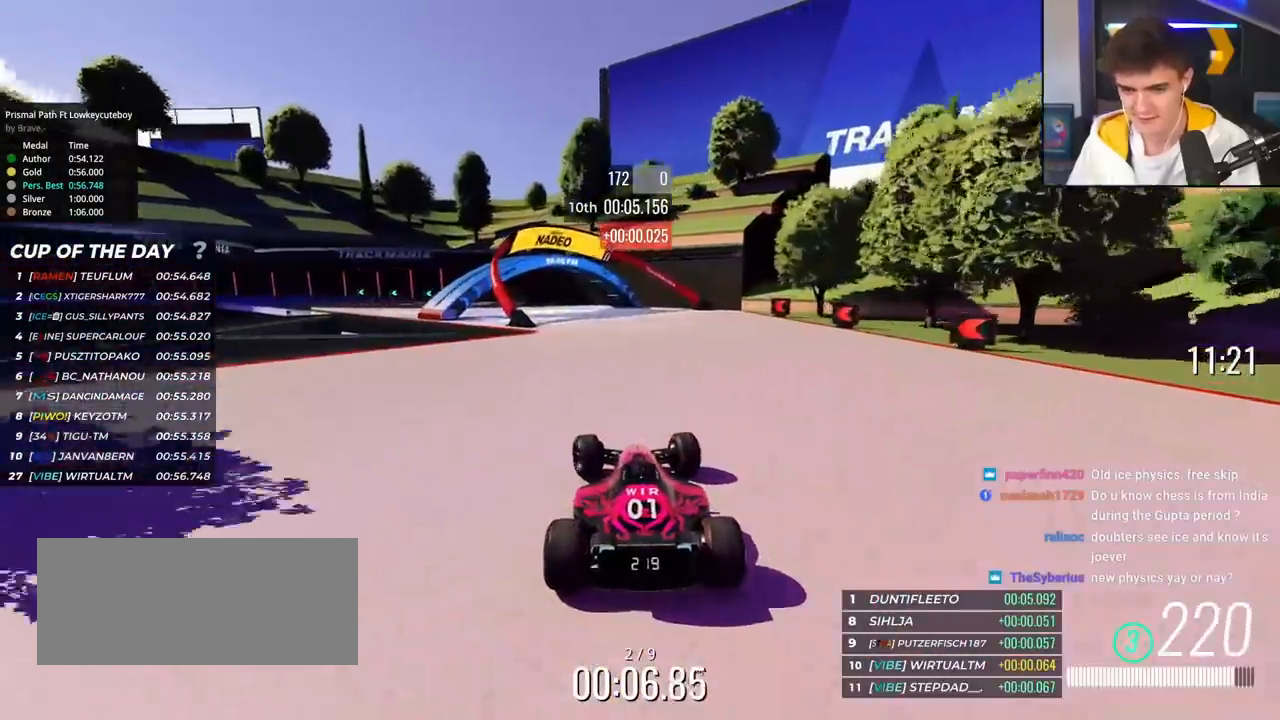
{"keys": ["left", "up"], "events": [[16, "left", "up"], [100, "left", "down"], [300, "left", "up"], [333, "left", "down"]]}
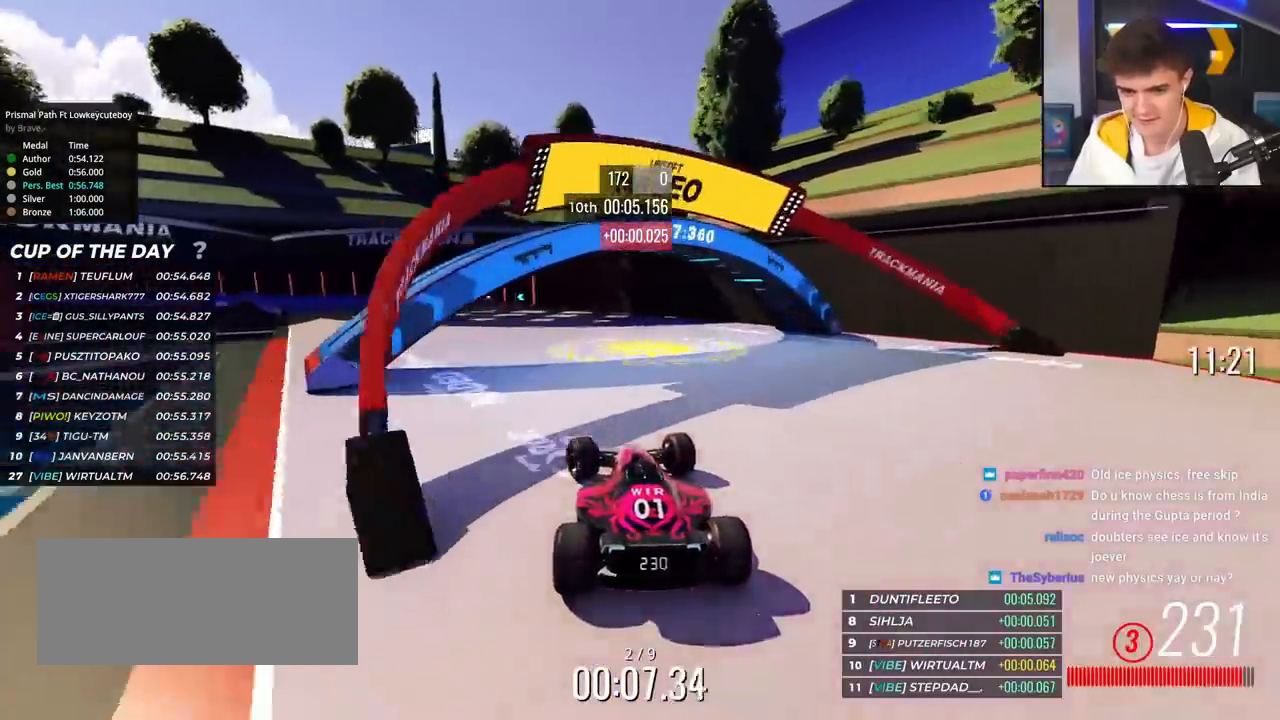
{"keys": ["left", "up"], "events": [[167, "left", "up"], [217, "left", "down"], [401, "left", "up"], [451, "left", "down"]]}
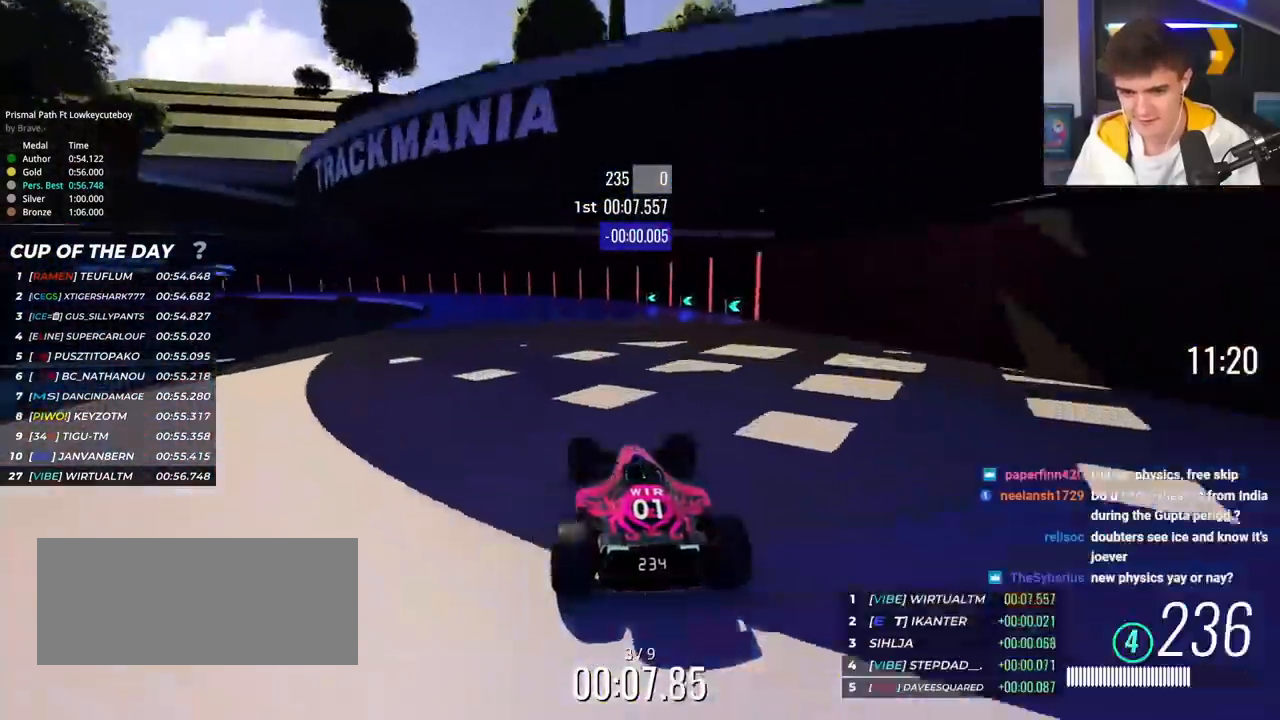
{"keys": ["left", "up"], "events": [[50, "left", "up"], [133, "left", "down"], [233, "left", "up"], [250, "left", "down"]]}
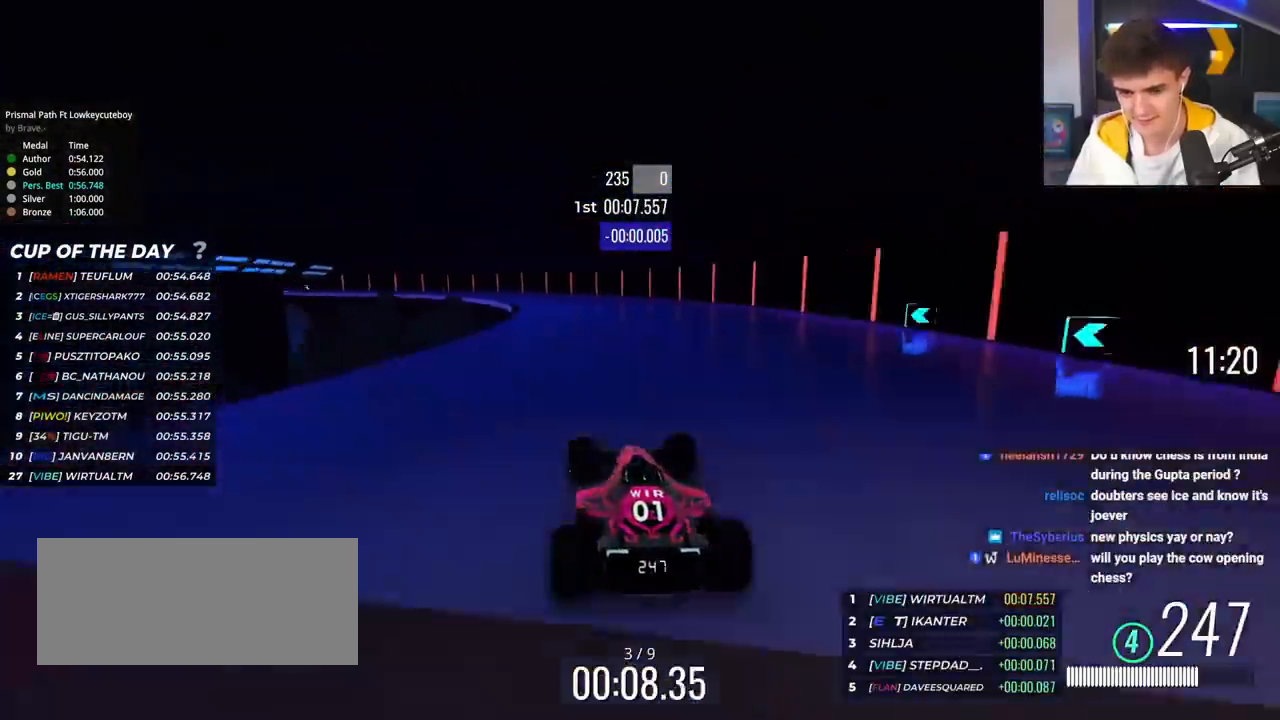
{"keys": ["left", "up"], "events": []}